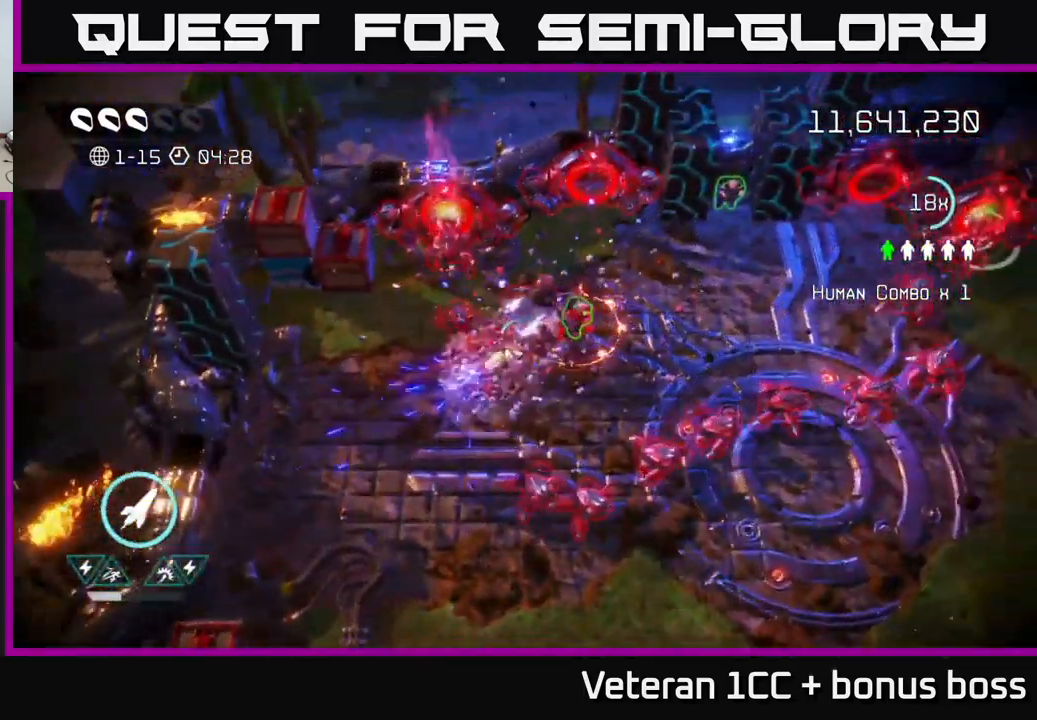
Gameplay with a controller (Xbox layout); each line is a JSON object with the inputs held at the frame after it. "events" lists button and stick changes between this image and that frame as [ms after this image, input, new state], when the widget could be followed in between. Not read: L3 R3.
{"buttons": [], "left_stick": "up-right", "right_stick": "down", "events": [[116, "right_stick", "left"], [500, "right_stick", "down"]]}
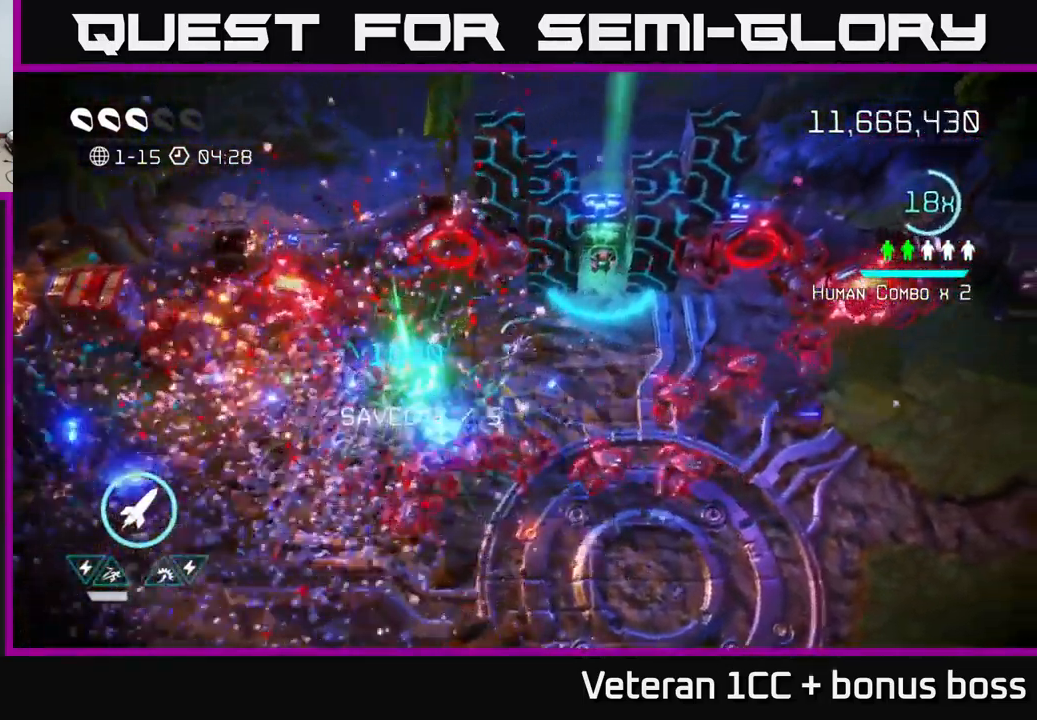
{"buttons": ["L2"], "left_stick": "down-right", "right_stick": "down", "events": [[200, "right_stick", "down-right"], [300, "left_stick", "right"], [366, "L2", "down"], [450, "left_stick", "down-right"], [466, "right_stick", "down"]]}
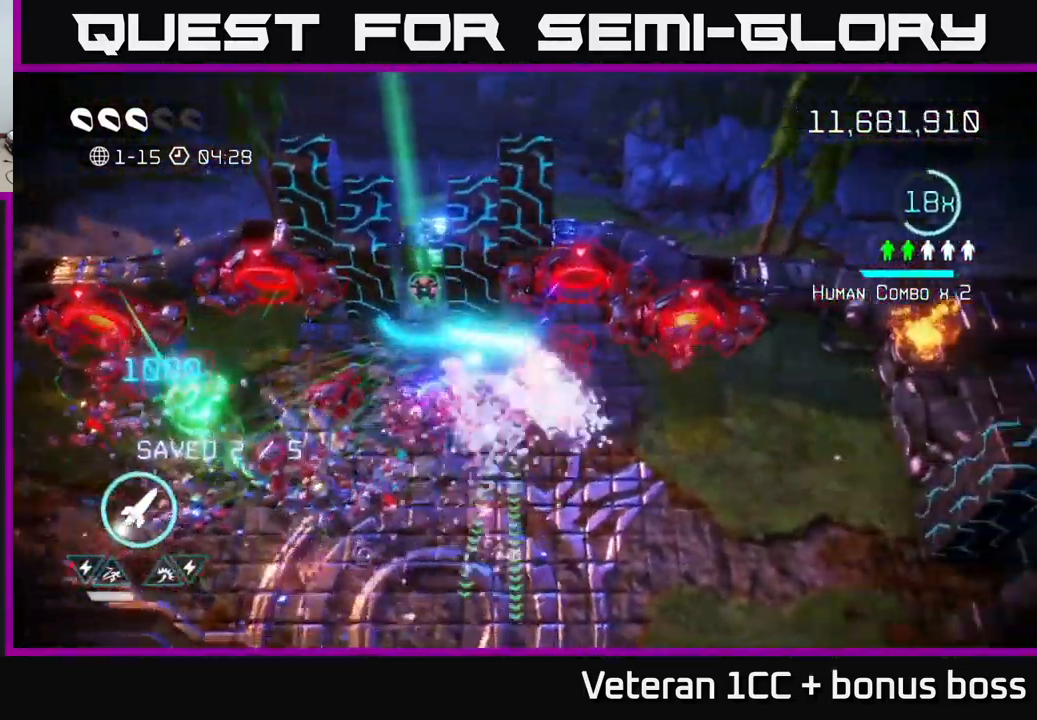
{"buttons": [], "left_stick": "down", "right_stick": "up-left", "events": [[50, "right_stick", "down-left"], [83, "L2", "up"], [116, "right_stick", "left"], [283, "right_stick", "up-left"], [383, "left_stick", "down"]]}
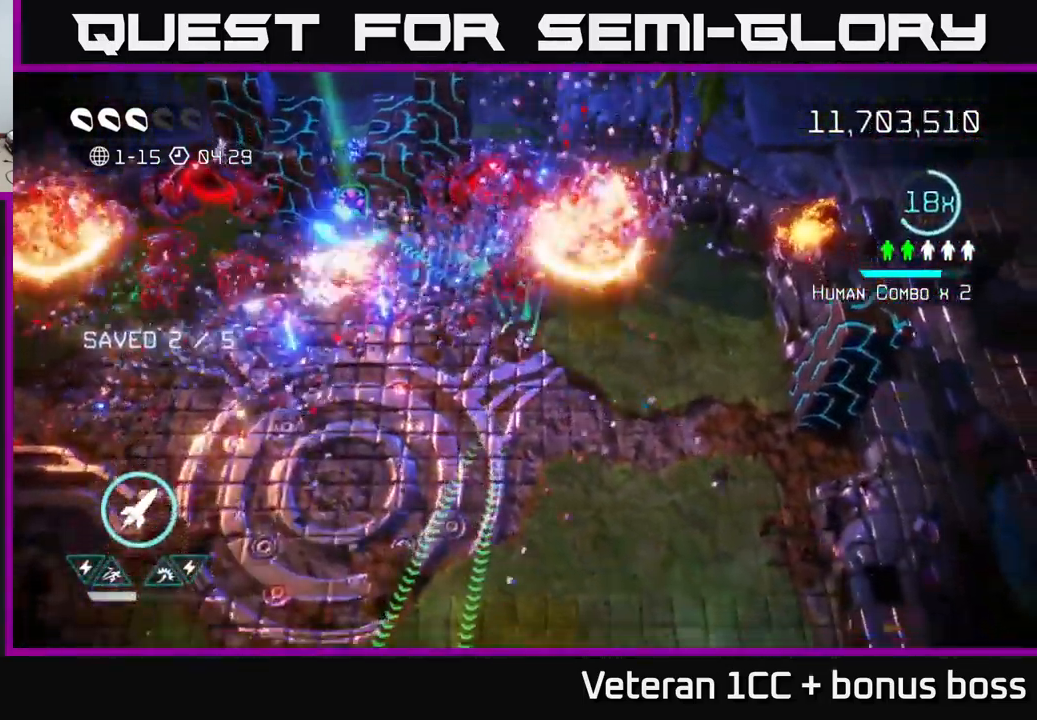
{"buttons": [], "left_stick": "down-right", "right_stick": "up-right", "events": [[150, "left_stick", "down-right"], [183, "right_stick", "up-right"], [233, "right_stick", "right"], [316, "R2", "down"], [400, "R2", "up"], [450, "right_stick", "up-right"]]}
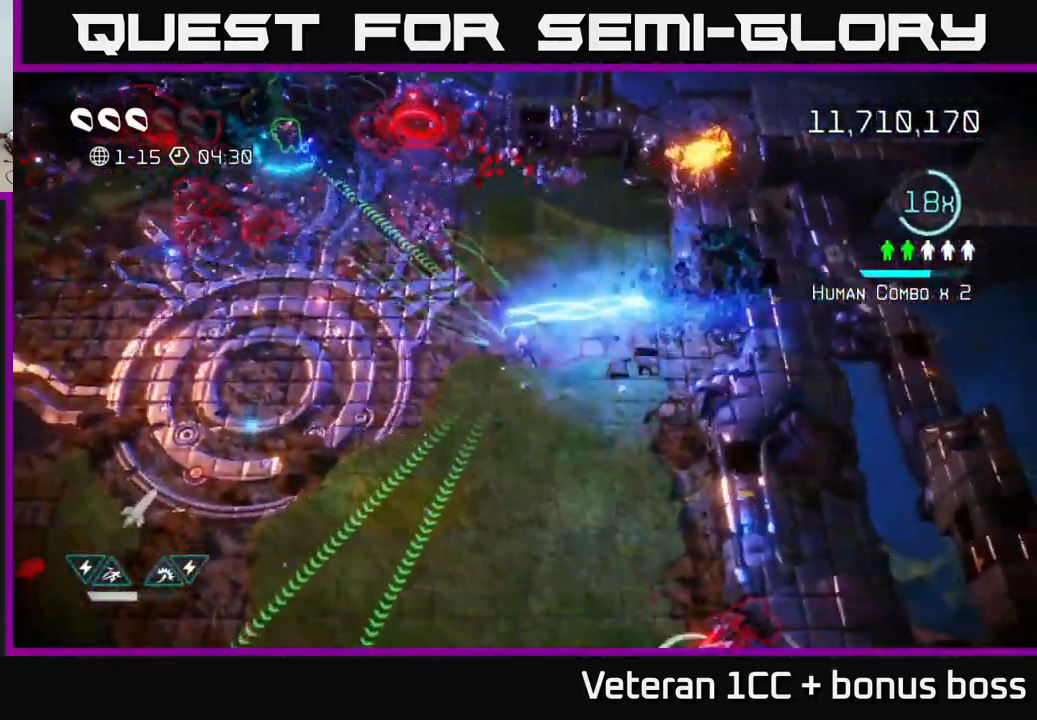
{"buttons": [], "left_stick": "up-right", "right_stick": "up-left", "events": [[66, "right_stick", "up-left"], [150, "left_stick", "right"], [400, "left_stick", "up-right"]]}
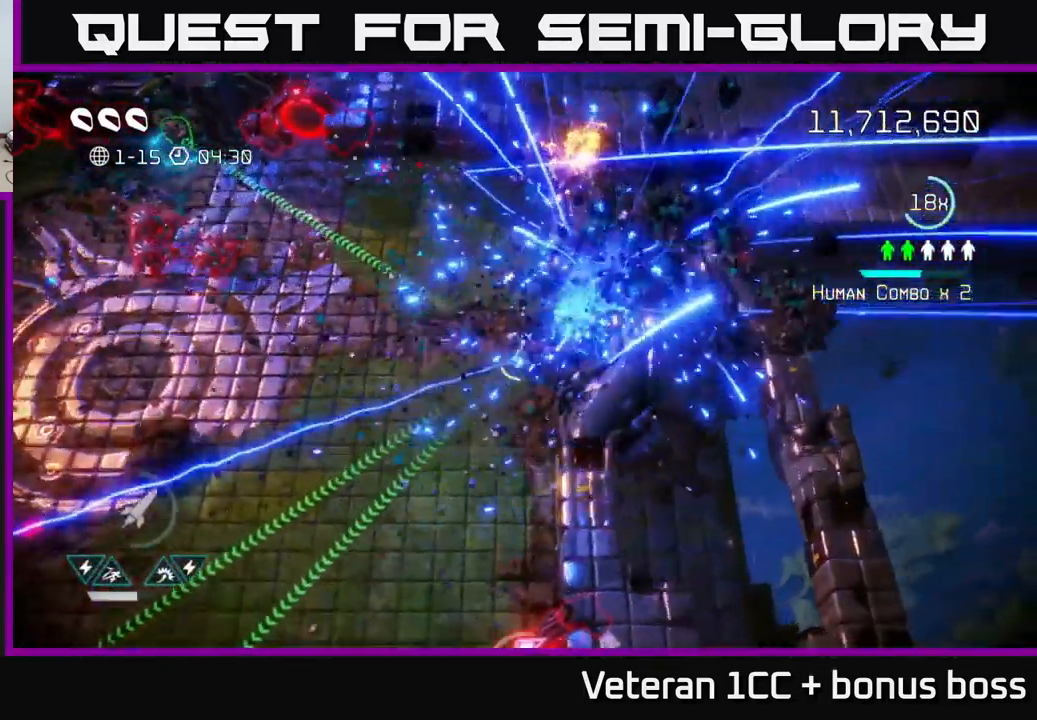
{"buttons": [], "left_stick": "down-left", "right_stick": "up", "events": [[83, "left_stick", "left"], [133, "right_stick", "up"], [183, "left_stick", "down-left"]]}
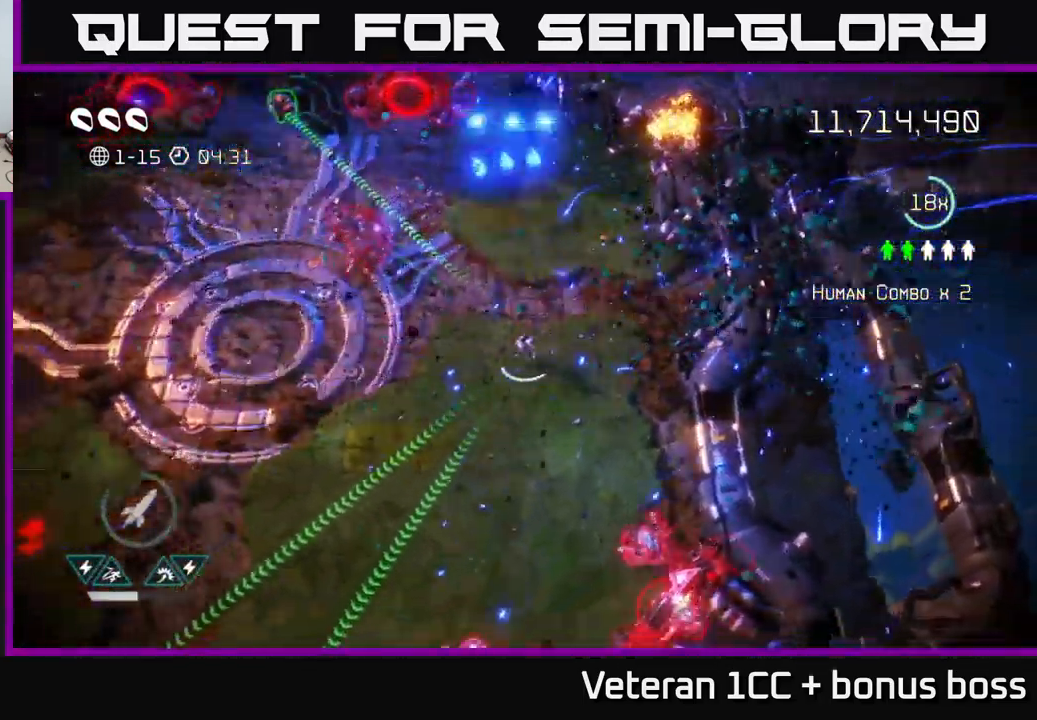
{"buttons": [], "left_stick": "left", "right_stick": "up", "events": [[33, "right_stick", "up-left"], [100, "left_stick", "left"], [450, "right_stick", "up"]]}
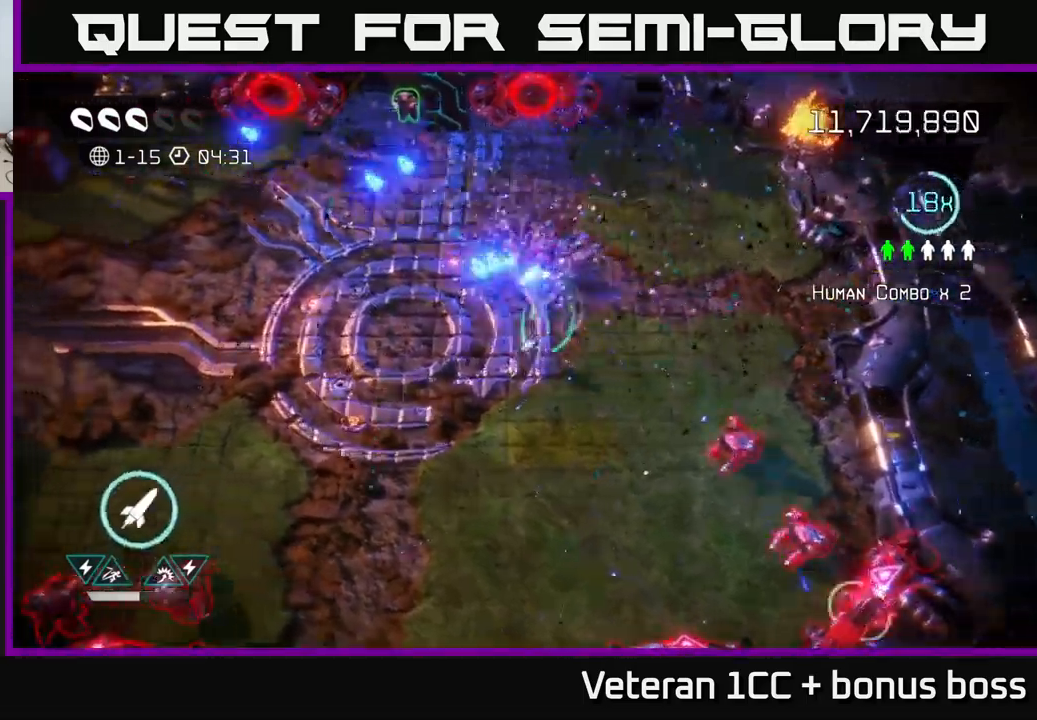
{"buttons": [], "left_stick": "down", "right_stick": "down", "events": [[200, "right_stick", "down-right"], [383, "left_stick", "down"], [383, "right_stick", "down"]]}
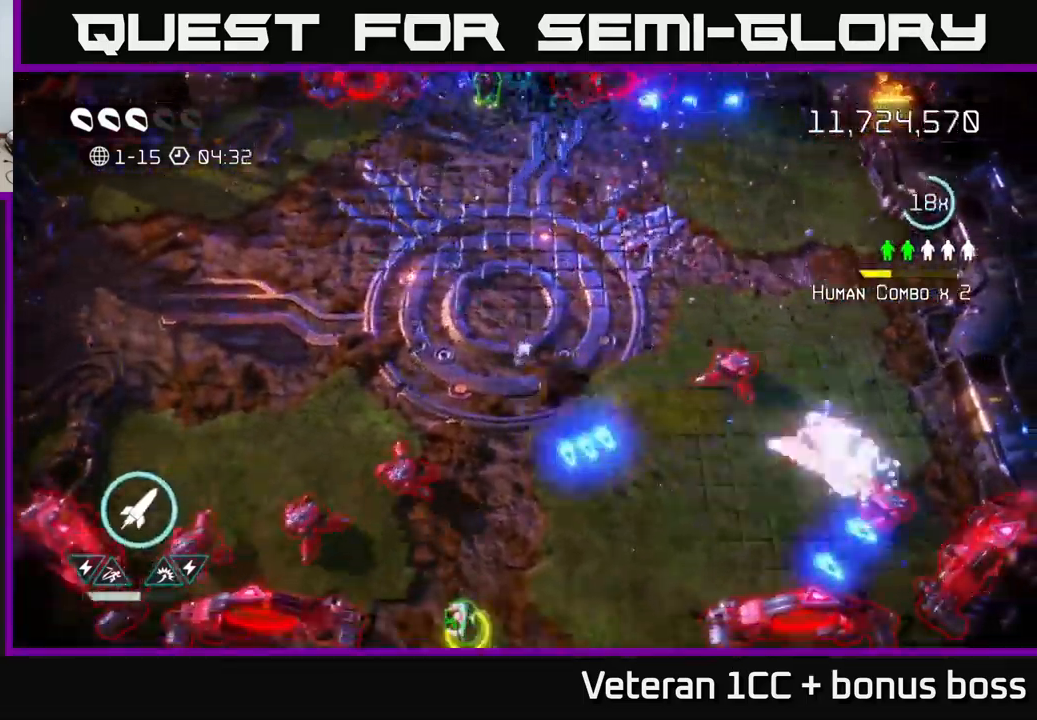
{"buttons": [], "left_stick": "down-left", "right_stick": "left", "events": [[283, "right_stick", "up-left"], [433, "right_stick", "left"], [500, "left_stick", "down-left"]]}
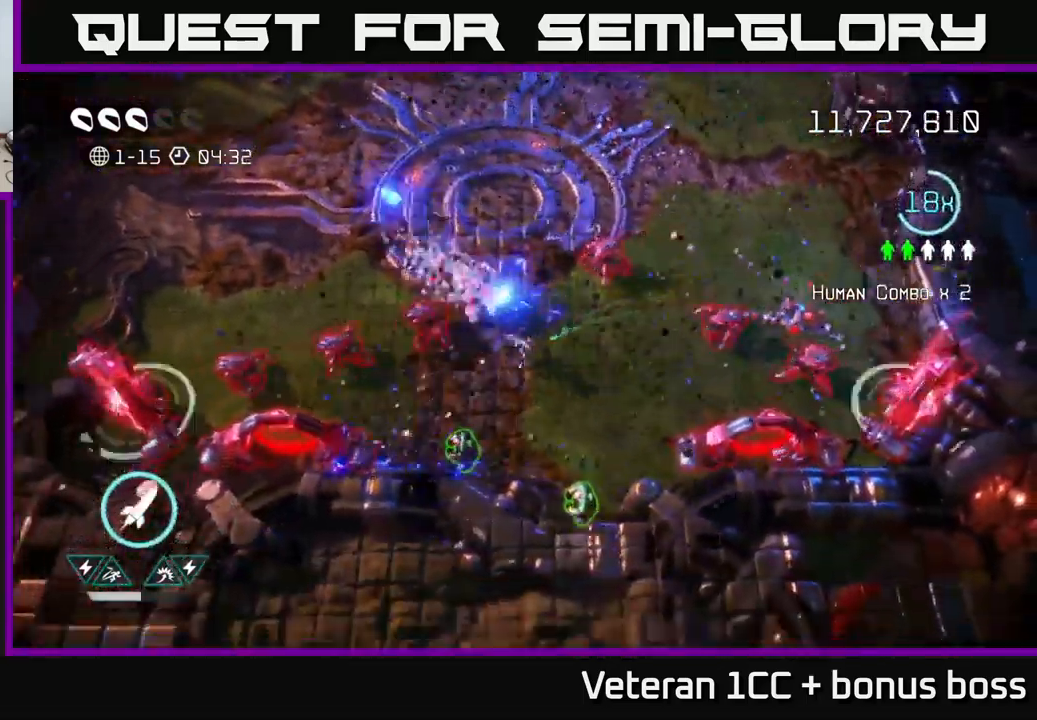
{"buttons": ["L2"], "left_stick": "up-left", "right_stick": "left", "events": [[383, "right_stick", "up-left"], [400, "left_stick", "up-left"], [450, "L2", "down"], [483, "right_stick", "left"]]}
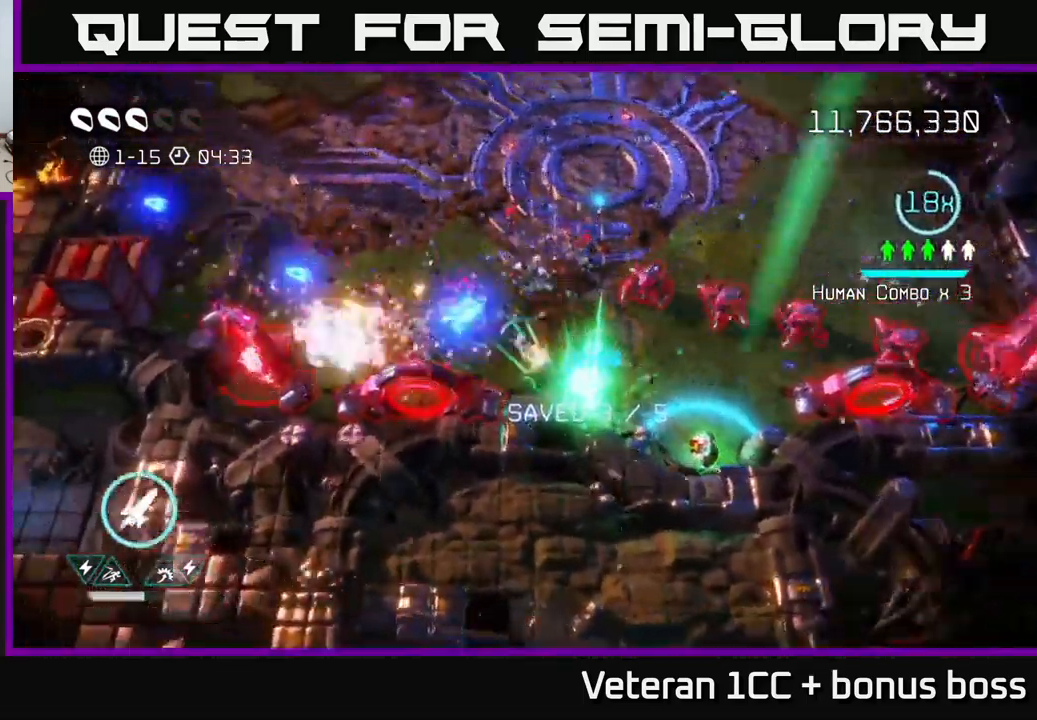
{"buttons": [], "left_stick": "up-left", "right_stick": "left", "events": [[83, "right_stick", "down-left"], [117, "L2", "up"], [333, "right_stick", "up-left"], [450, "right_stick", "left"]]}
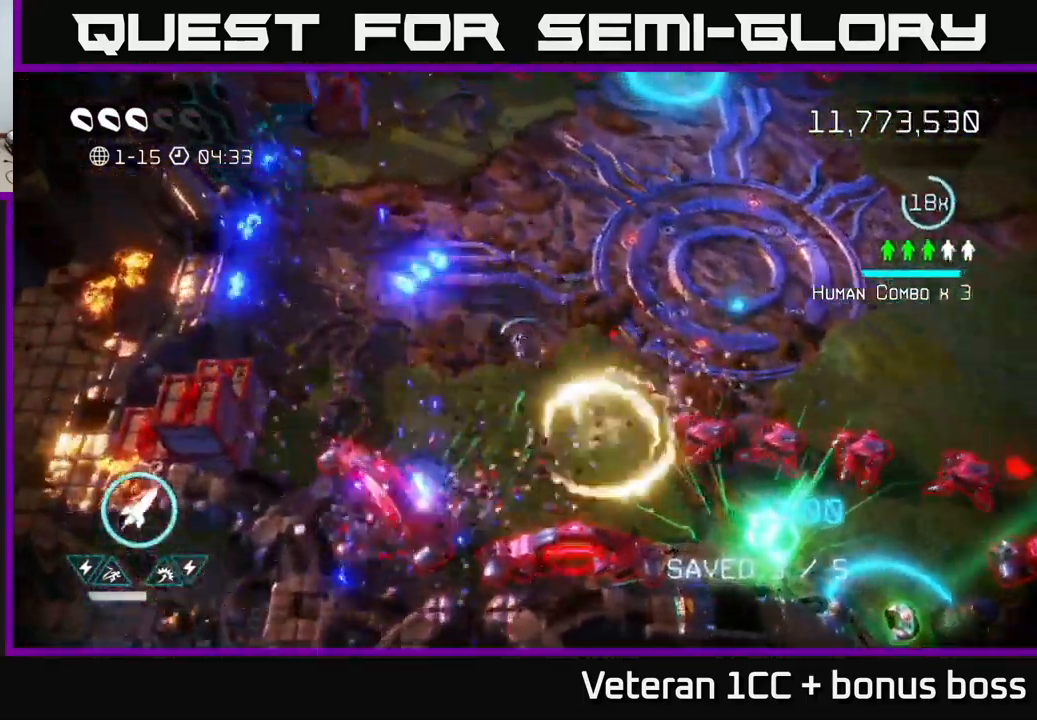
{"buttons": [], "left_stick": "up-left", "right_stick": "up-left", "events": [[150, "right_stick", "up-left"]]}
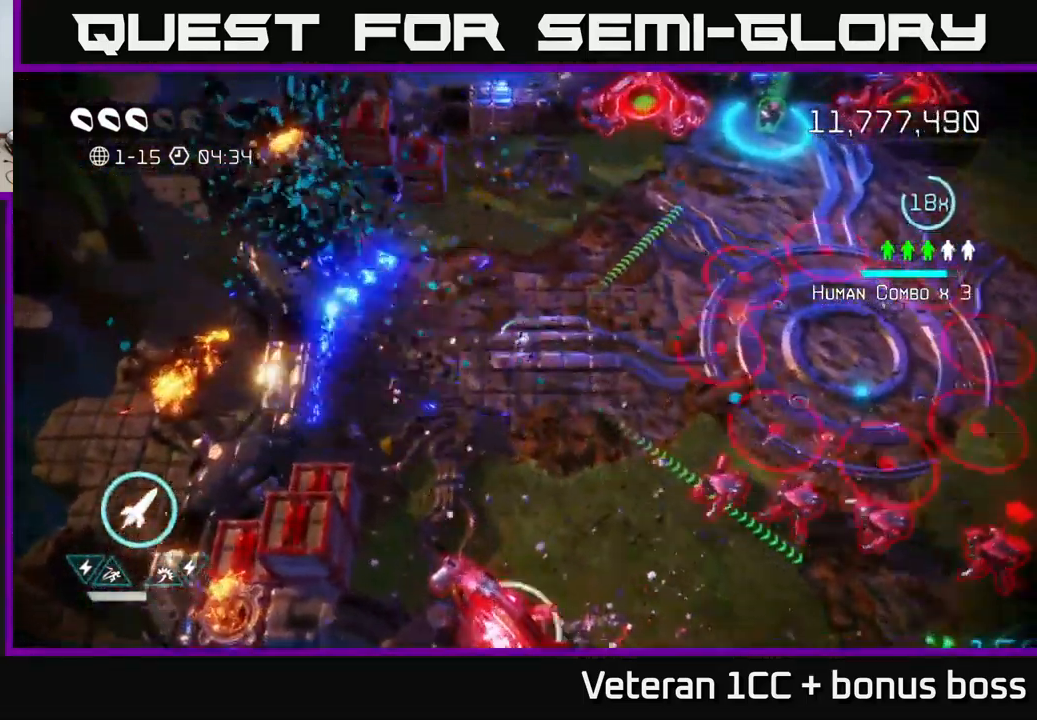
{"buttons": [], "left_stick": "left", "right_stick": "down-right", "events": [[83, "right_stick", "down-right"], [133, "left_stick", "up-right"], [317, "left_stick", "down-right"], [483, "left_stick", "left"]]}
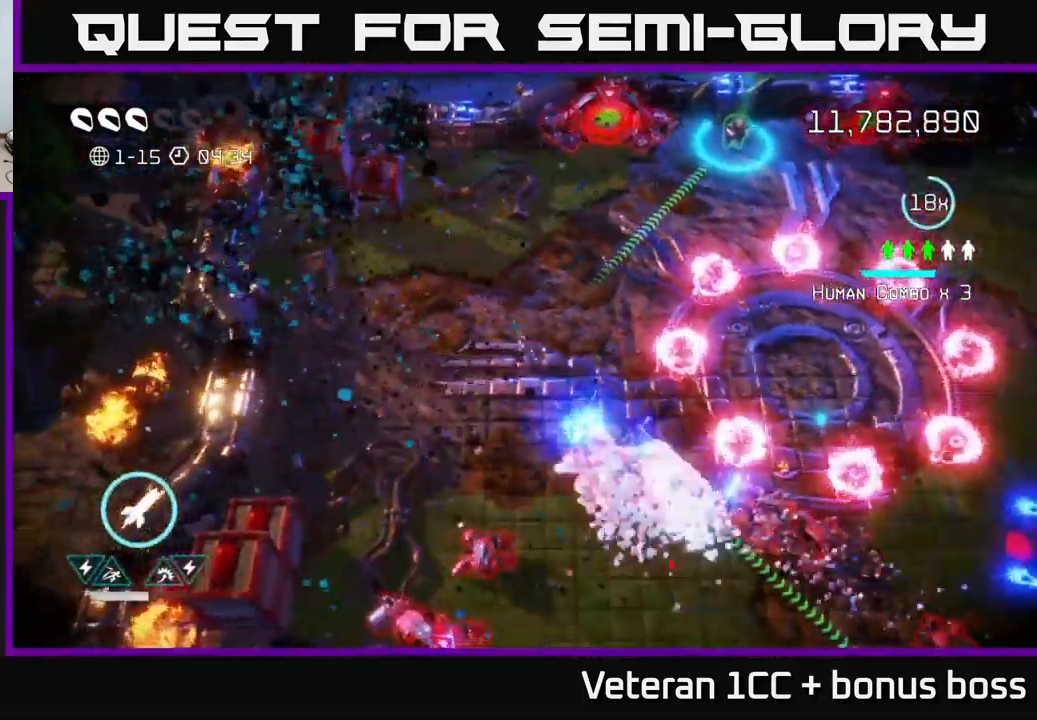
{"buttons": [], "left_stick": "up-right", "right_stick": "right", "events": [[250, "left_stick", "center"], [250, "right_stick", "right"], [317, "left_stick", "up-right"]]}
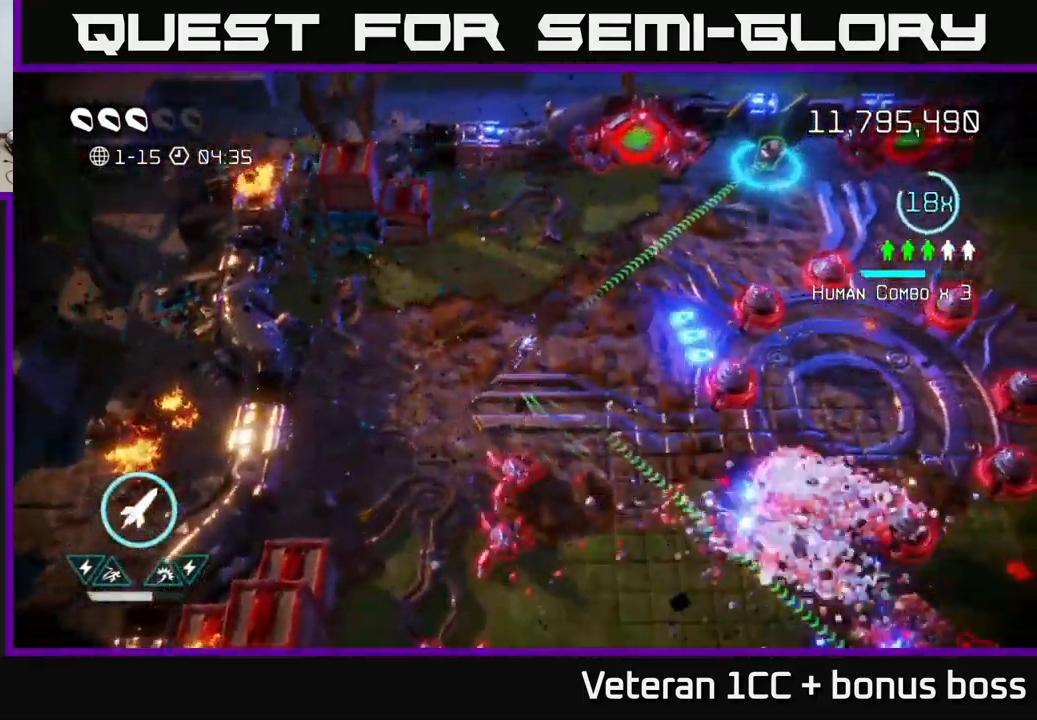
{"buttons": [], "left_stick": "up-right", "right_stick": "down-right", "events": [[500, "right_stick", "down-right"]]}
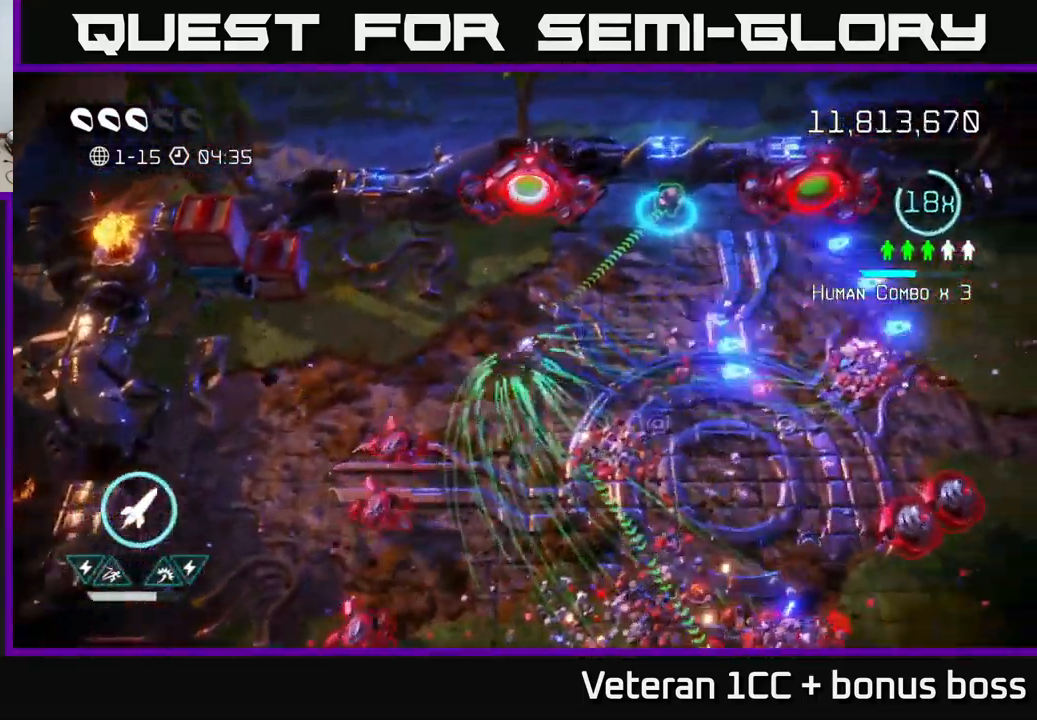
{"buttons": [], "left_stick": "right", "right_stick": "down-right", "events": [[250, "left_stick", "right"]]}
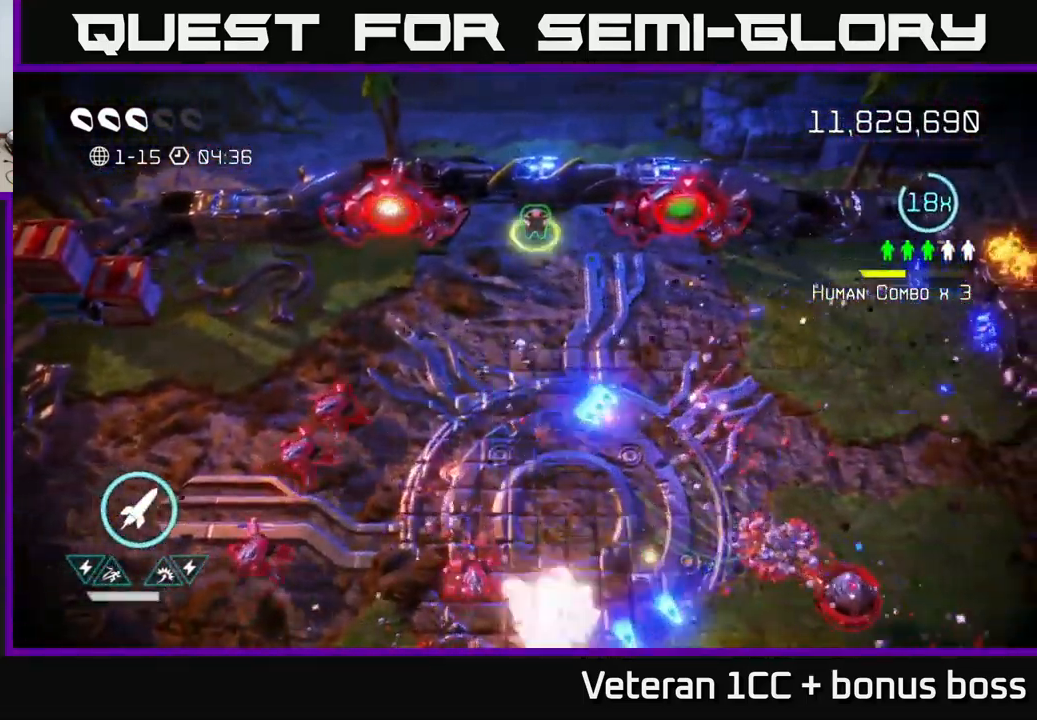
{"buttons": [], "left_stick": "up-left", "right_stick": "down-left", "events": [[50, "right_stick", "down-left"], [133, "left_stick", "up-right"], [266, "left_stick", "up"], [416, "left_stick", "up-left"]]}
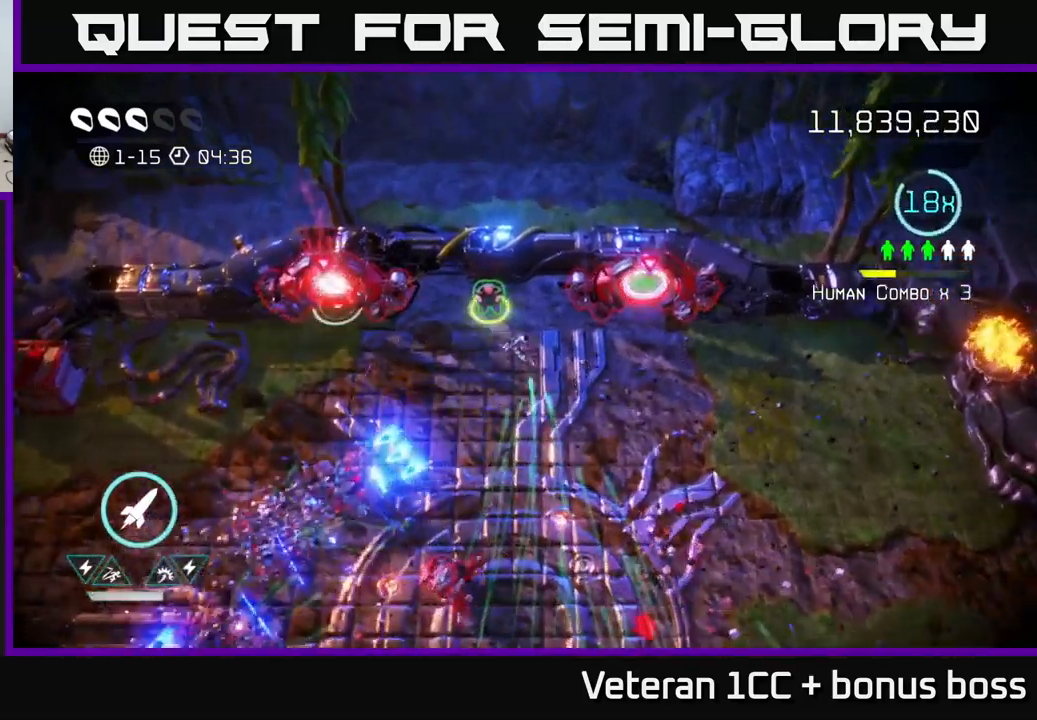
{"buttons": [], "left_stick": "down-right", "right_stick": "down-left", "events": [[117, "right_stick", "down"], [150, "left_stick", "down-right"], [367, "right_stick", "down-left"]]}
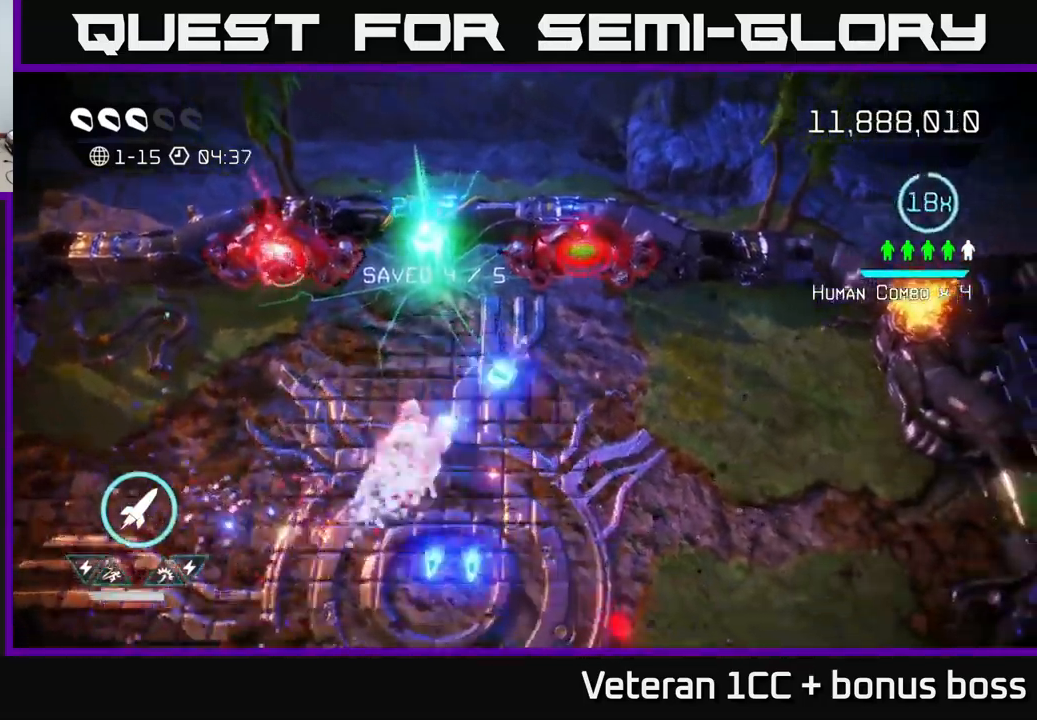
{"buttons": [], "left_stick": "down-right", "right_stick": "down-right", "events": [[67, "right_stick", "down-right"], [217, "right_stick", "right"], [484, "right_stick", "down-right"]]}
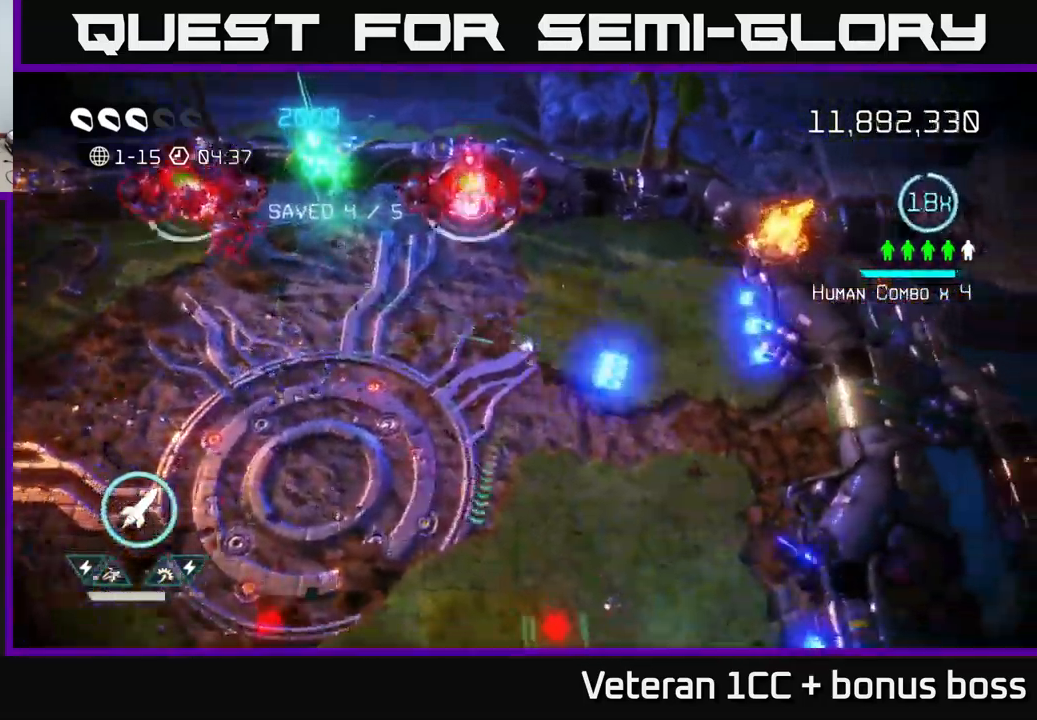
{"buttons": [], "left_stick": "down", "right_stick": "down-right", "events": [[117, "right_stick", "down"], [234, "left_stick", "down"], [400, "right_stick", "down-right"]]}
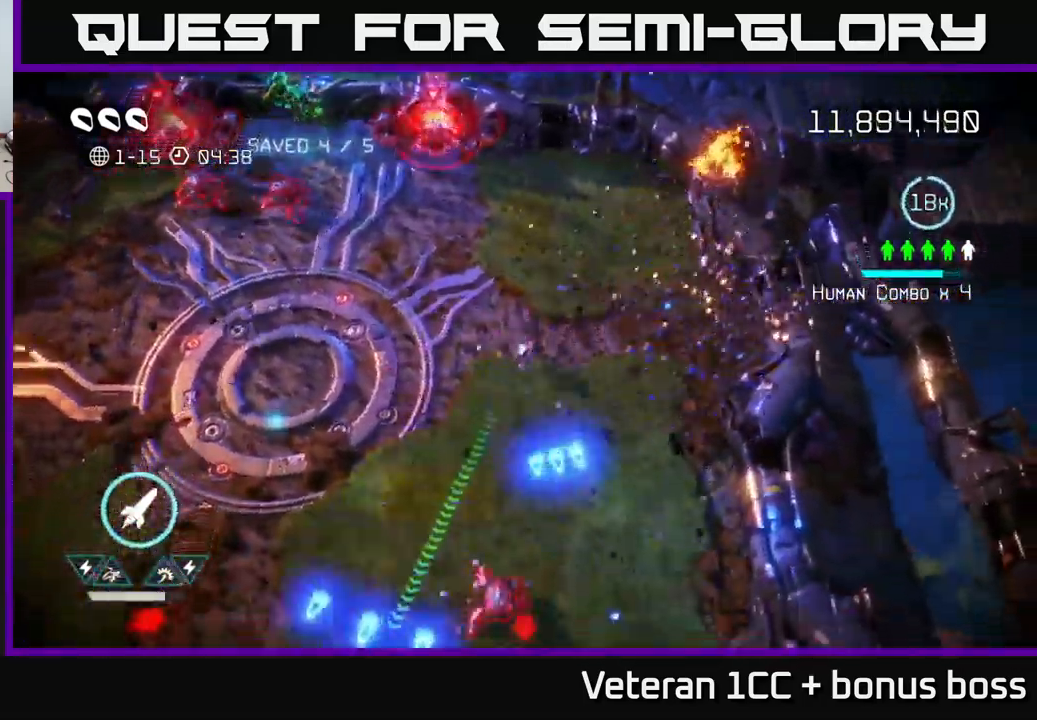
{"buttons": [], "left_stick": "down", "right_stick": "down", "events": [[150, "right_stick", "down-left"], [434, "right_stick", "down"]]}
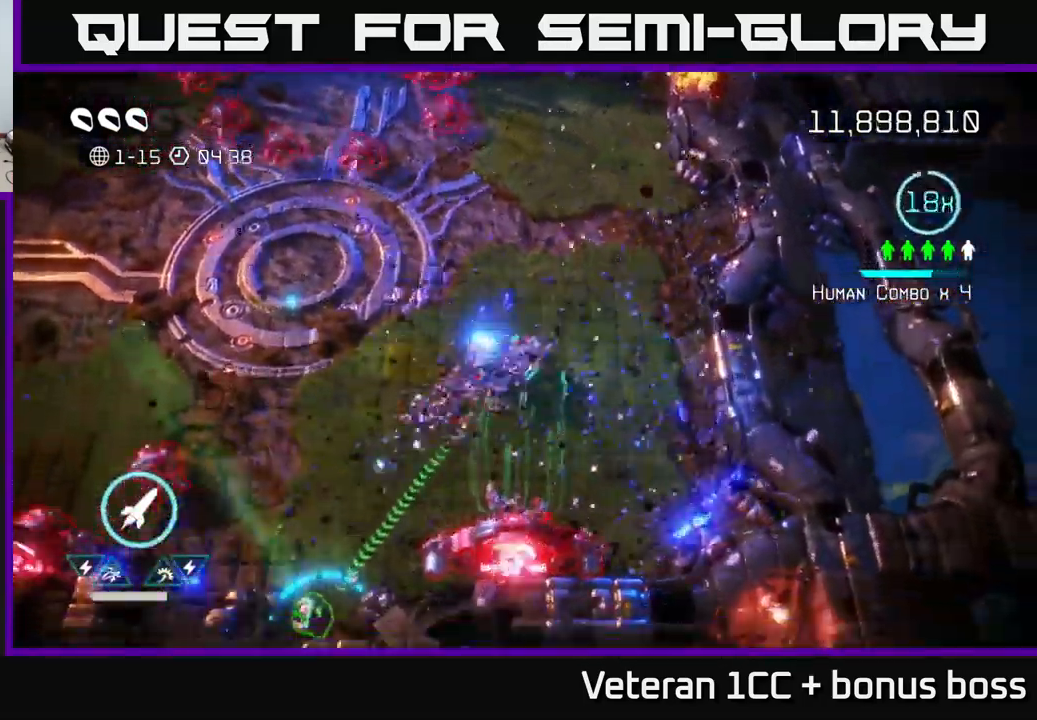
{"buttons": [], "left_stick": "left", "right_stick": "left", "events": [[117, "left_stick", "down-right"], [300, "left_stick", "up-left"], [317, "right_stick", "left"], [400, "left_stick", "left"]]}
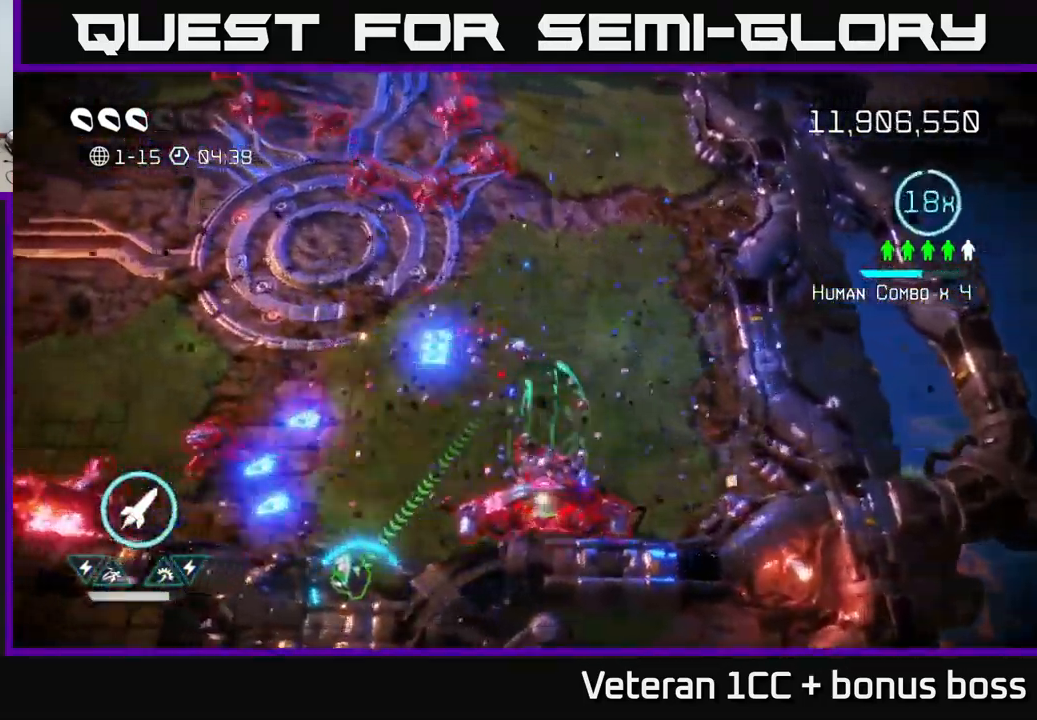
{"buttons": [], "left_stick": "left", "right_stick": "up-right", "events": [[50, "right_stick", "down-left"], [450, "right_stick", "up-right"]]}
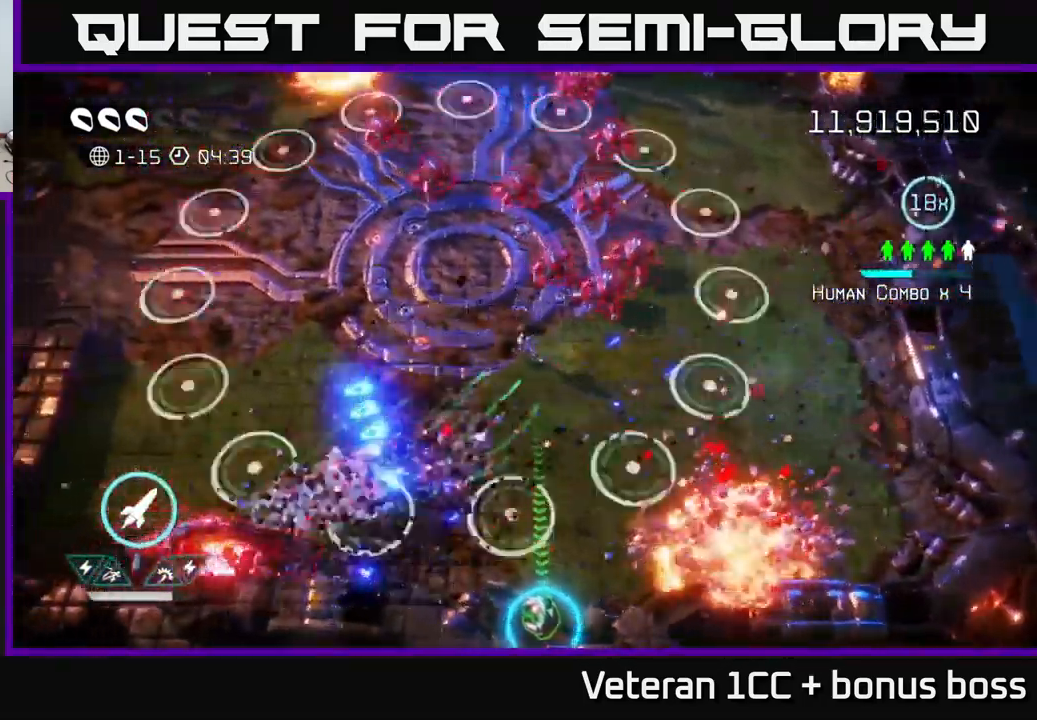
{"buttons": [], "left_stick": "up-right", "right_stick": "up", "events": [[300, "left_stick", "down"], [367, "right_stick", "up"], [450, "left_stick", "up-right"]]}
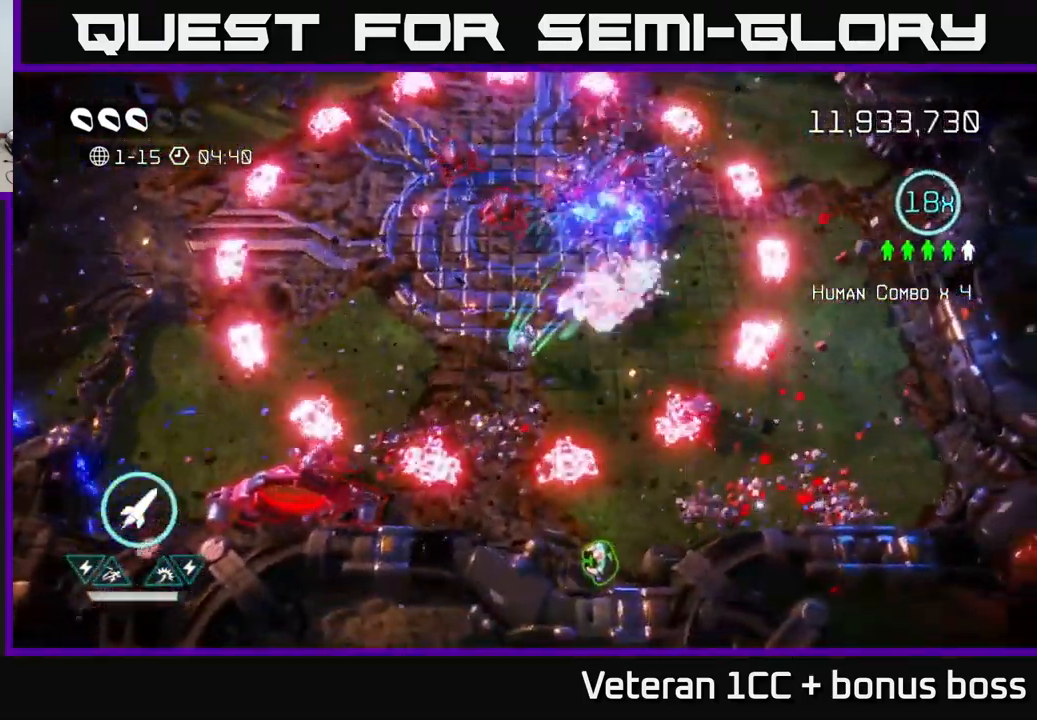
{"buttons": [], "left_stick": "down", "right_stick": "up", "events": [[34, "right_stick", "up-right"], [84, "L2", "down"], [100, "left_stick", "down-right"], [150, "left_stick", "down"], [200, "right_stick", "up"], [300, "L2", "up"]]}
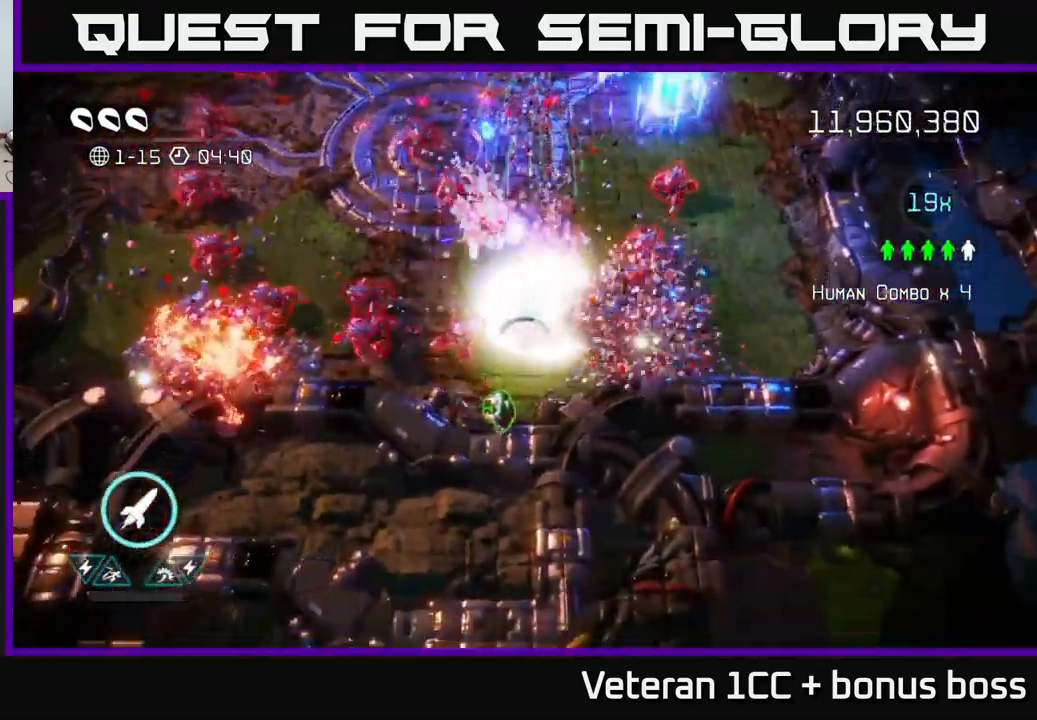
{"buttons": [], "left_stick": "up-right", "right_stick": "up-left", "events": [[334, "right_stick", "up-left"], [400, "left_stick", "right"], [450, "left_stick", "up-right"]]}
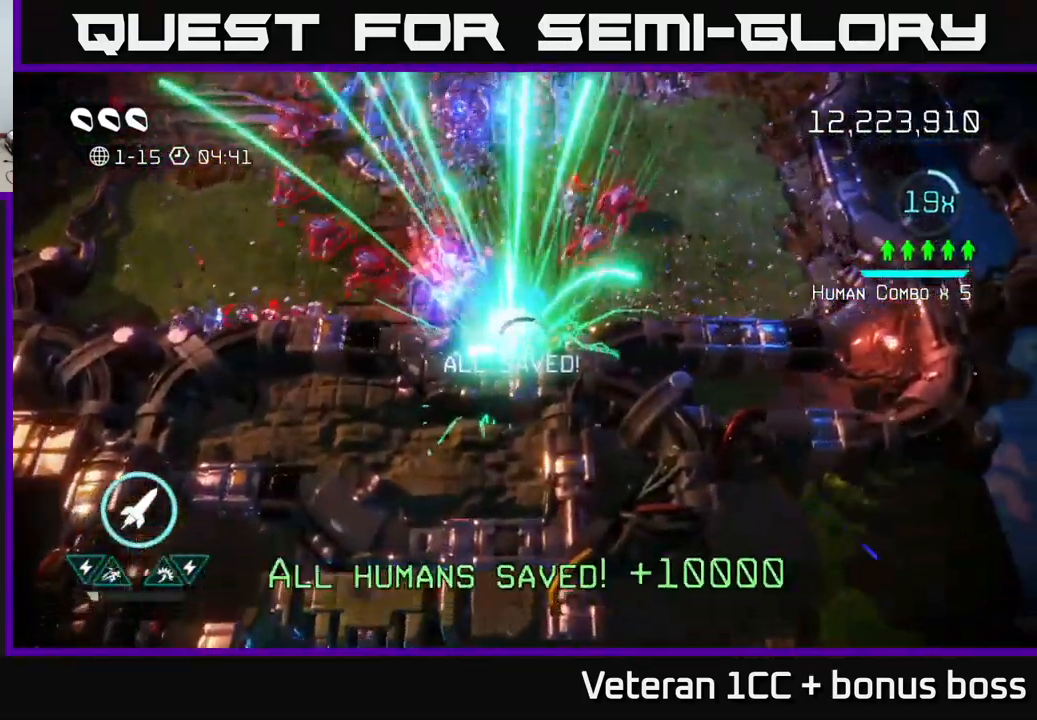
{"buttons": [], "left_stick": "right", "right_stick": "left", "events": [[34, "right_stick", "up"], [150, "left_stick", "right"], [484, "right_stick", "left"]]}
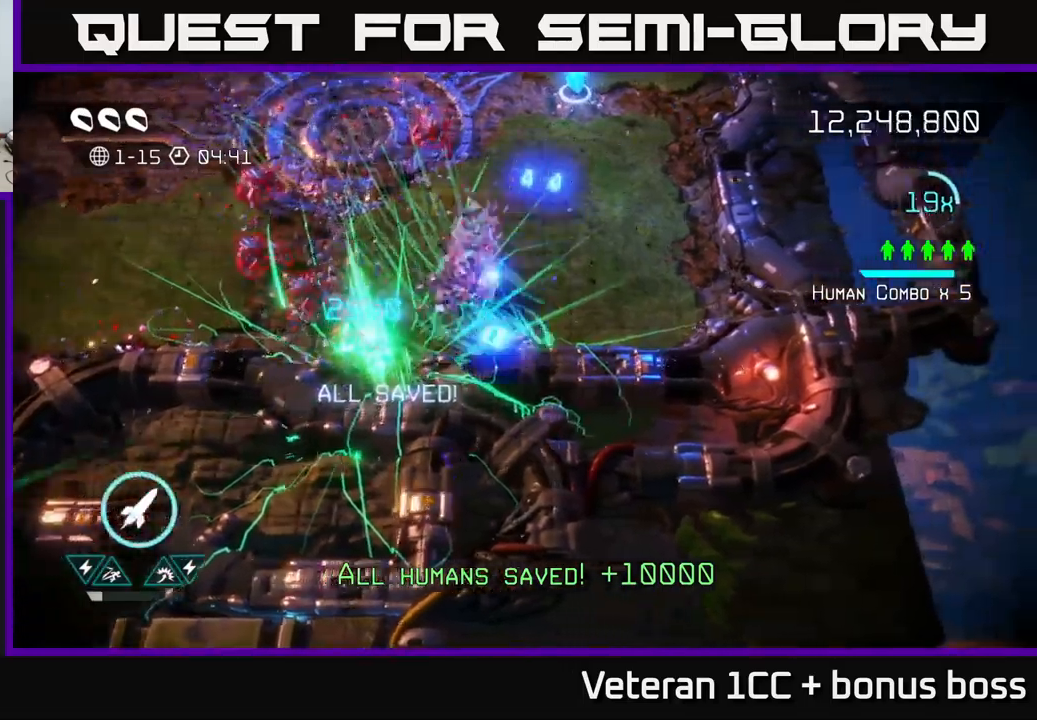
{"buttons": [], "left_stick": "up", "right_stick": "up-left", "events": [[50, "left_stick", "up-right"], [233, "left_stick", "up"], [300, "right_stick", "up-left"]]}
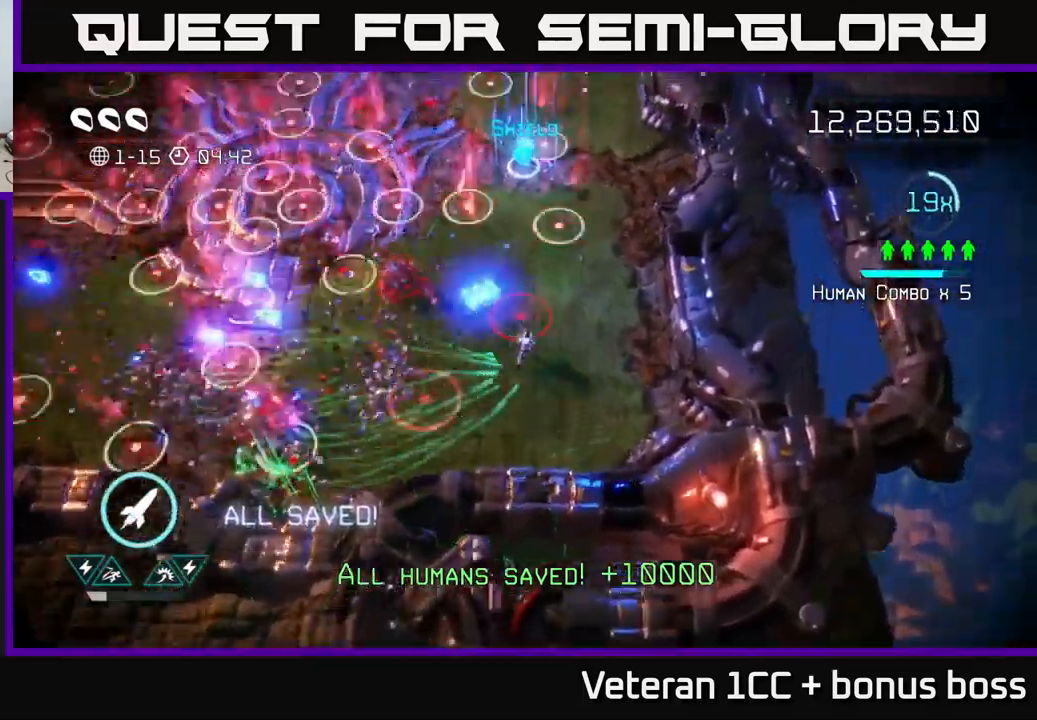
{"buttons": [], "left_stick": "up-right", "right_stick": "up-left", "events": [[133, "right_stick", "down-left"], [200, "left_stick", "up-right"], [233, "right_stick", "up"], [333, "right_stick", "up-left"]]}
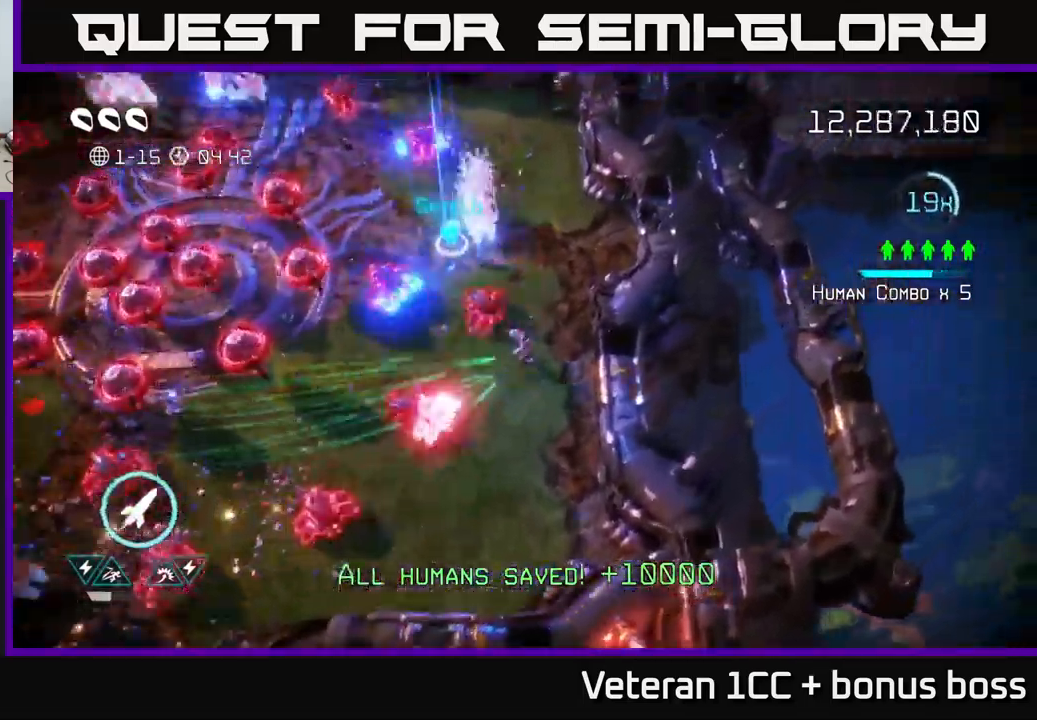
{"buttons": [], "left_stick": "up", "right_stick": "up-left", "events": [[100, "left_stick", "up"]]}